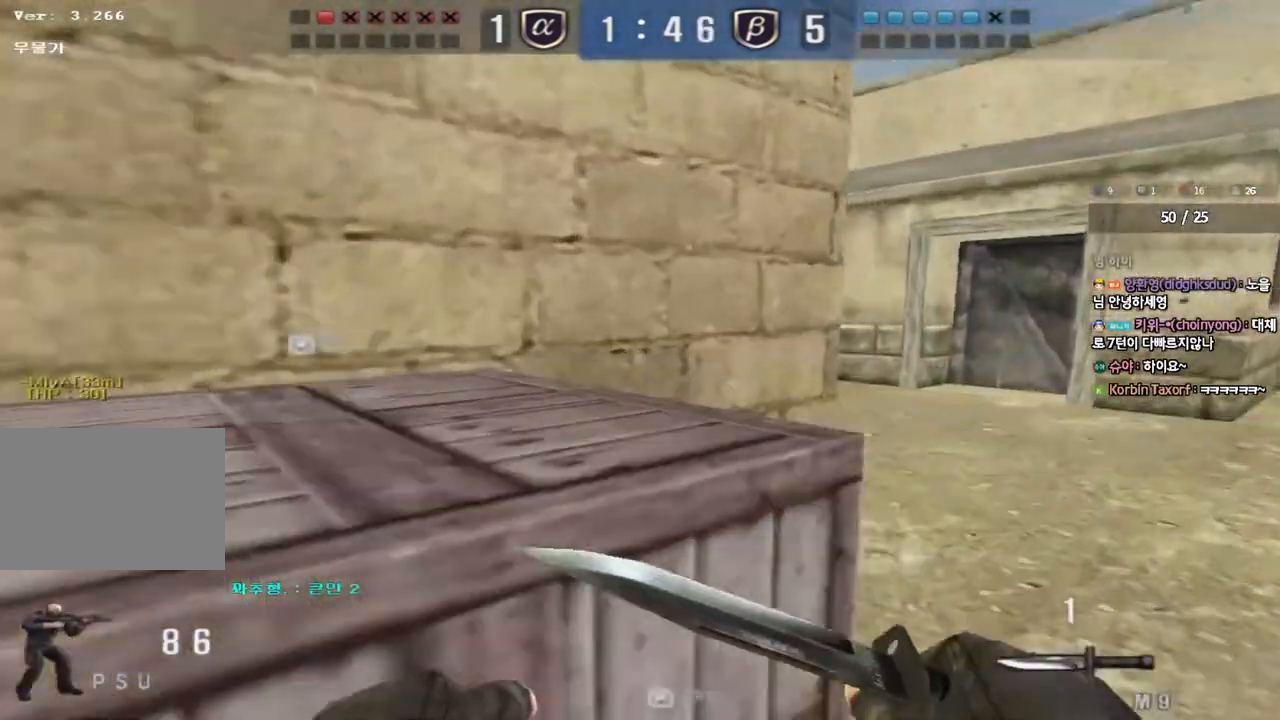
Gameplay with keyboard; each line is a JSON object with the keys held at the frame after it. "events" lists presses ("down") and releases ("up") of "a", "ctrl", "d", "e", "f", "q", "r", "s", "shift", "space", "tab" and "w" between this image and that frame as [ms after this image, input, new state], when the widget could be followed in between. No other keys are recorded. Mouse input is not recorded.
{"keys": ["d", "w"], "events": [[33, "ctrl", "down"], [50, "d", "up"], [50, "w", "up"], [100, "ctrl", "up"], [133, "w", "down"], [150, "d", "down"], [333, "ctrl", "down"], [333, "d", "up"], [333, "w", "up"], [417, "ctrl", "up"], [417, "w", "down"], [433, "d", "down"]]}
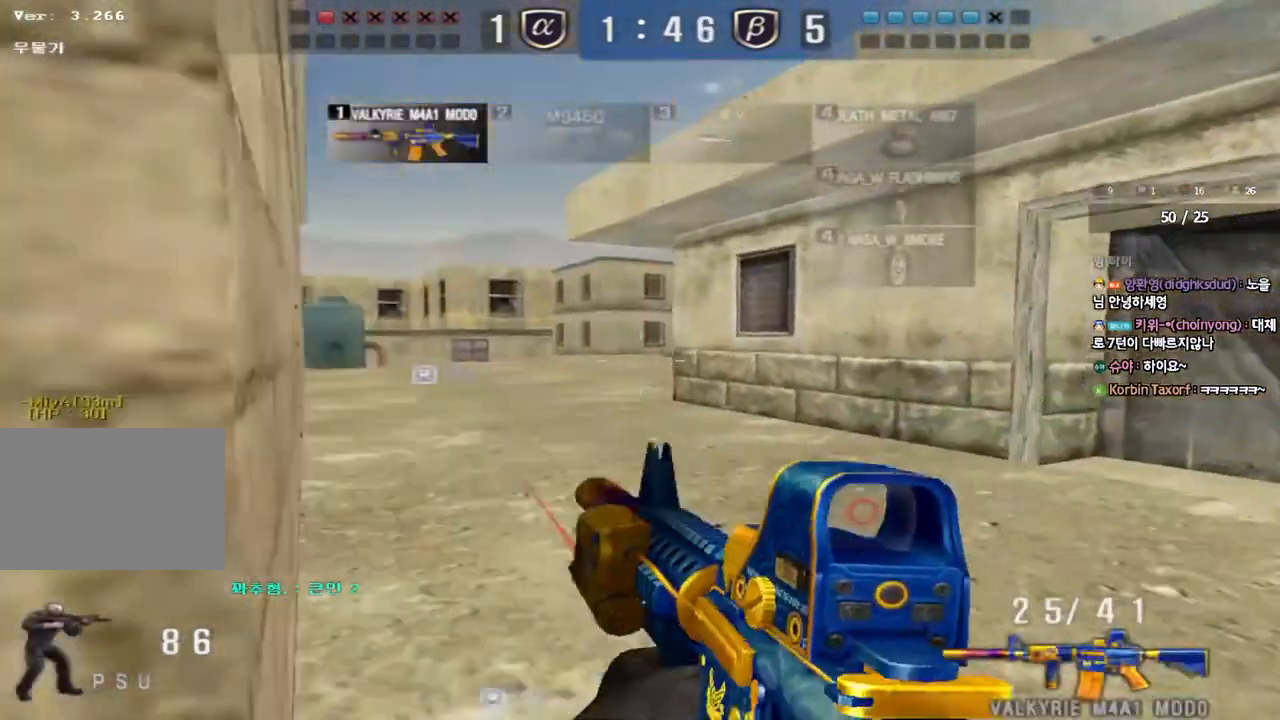
{"keys": ["d", "tab", "w"], "events": [[183, "d", "up"], [183, "w", "up"], [200, "ctrl", "down"], [250, "tab", "down"], [267, "d", "down"], [267, "w", "down"], [300, "ctrl", "up"]]}
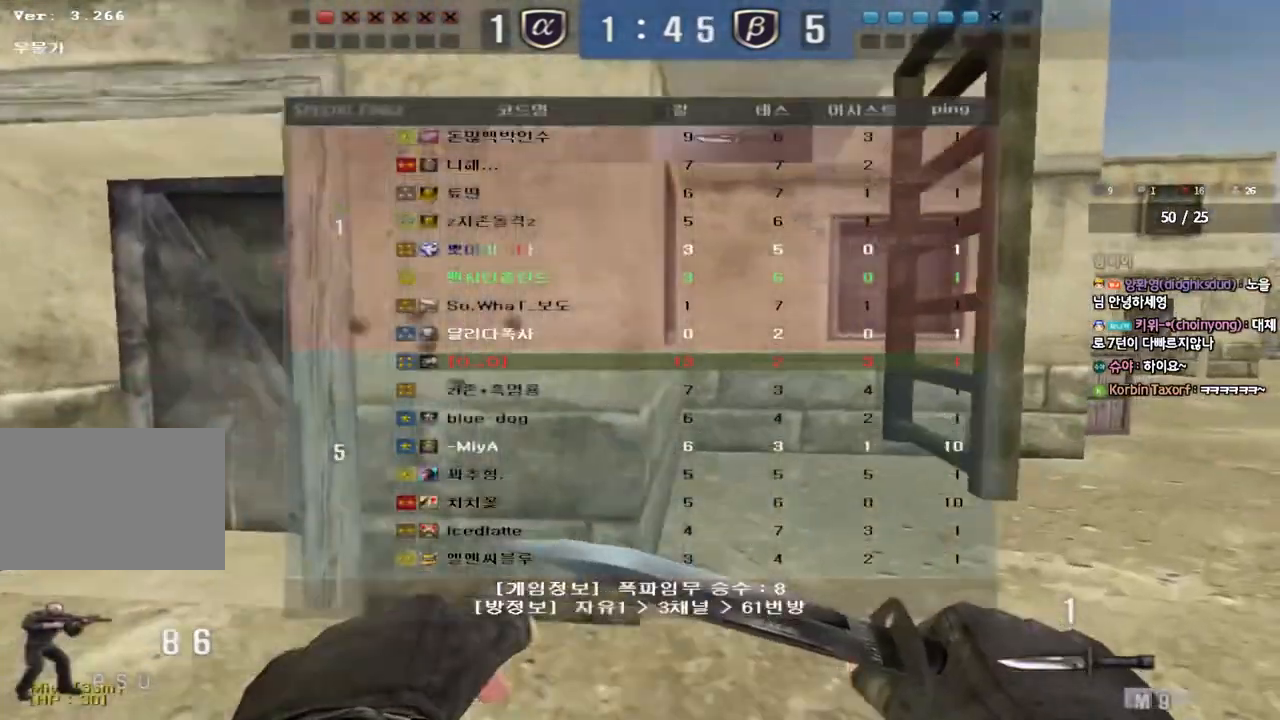
{"keys": ["tab", "w"], "events": [[233, "d", "up"], [267, "space", "down"], [367, "space", "up"]]}
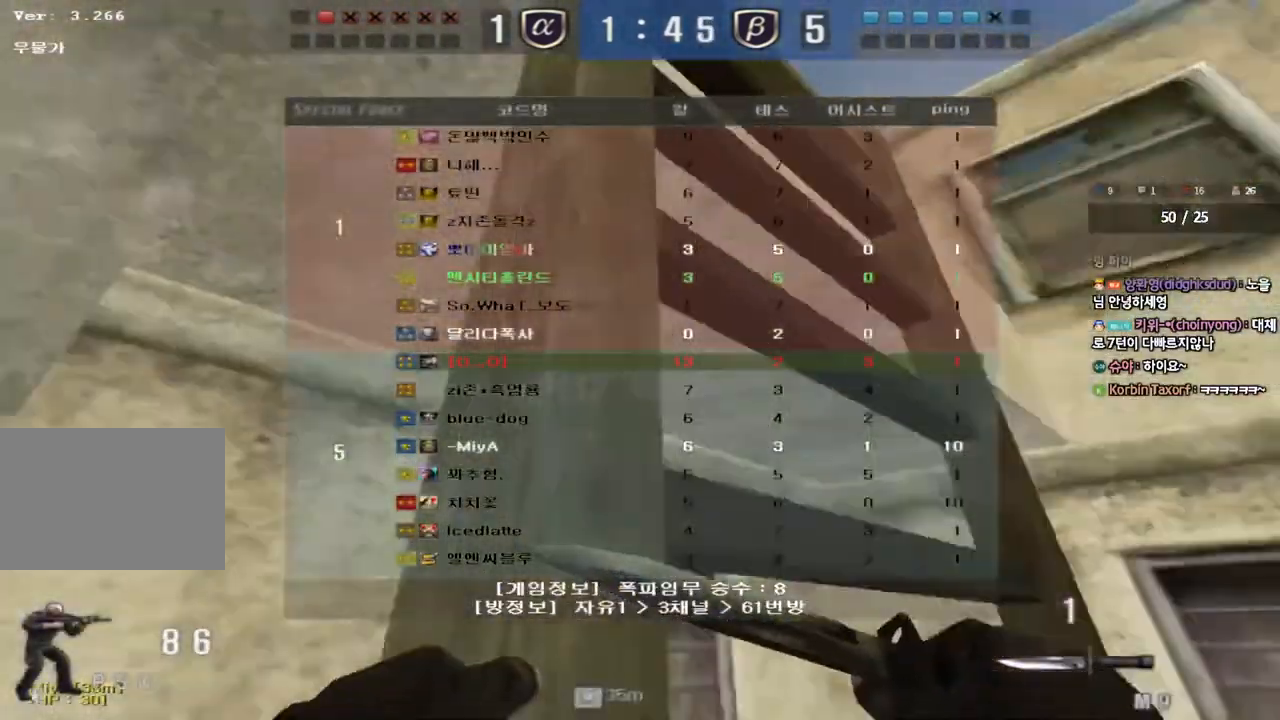
{"keys": ["a", "w"], "events": [[283, "tab", "up"], [383, "a", "down"]]}
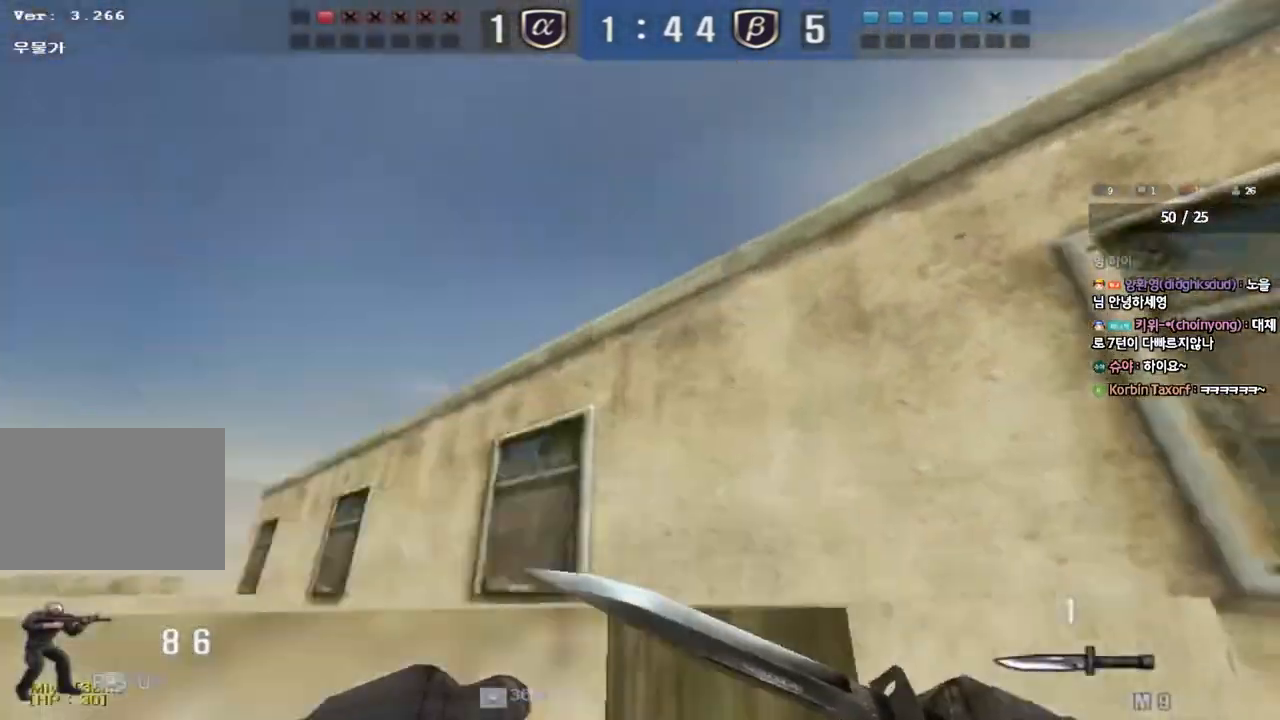
{"keys": ["a", "w"], "events": [[167, "space", "down"], [317, "space", "up"]]}
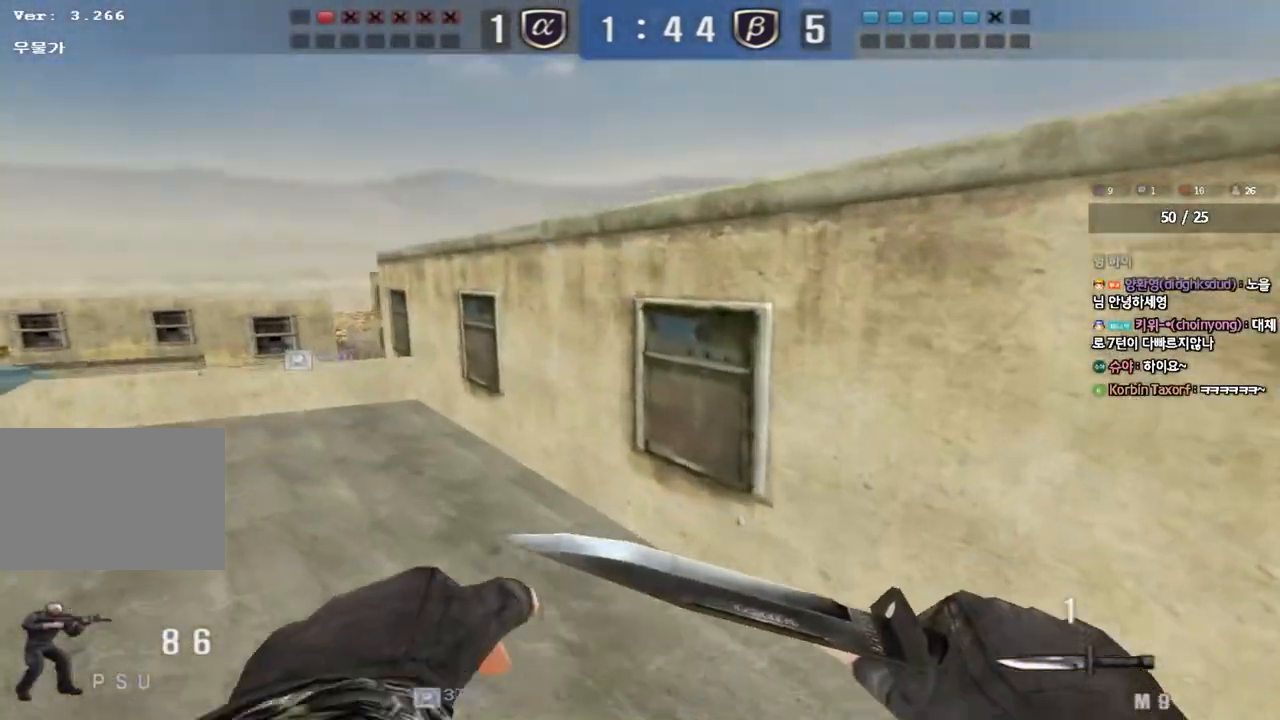
{"keys": ["d", "w"], "events": [[250, "a", "up"], [283, "d", "down"]]}
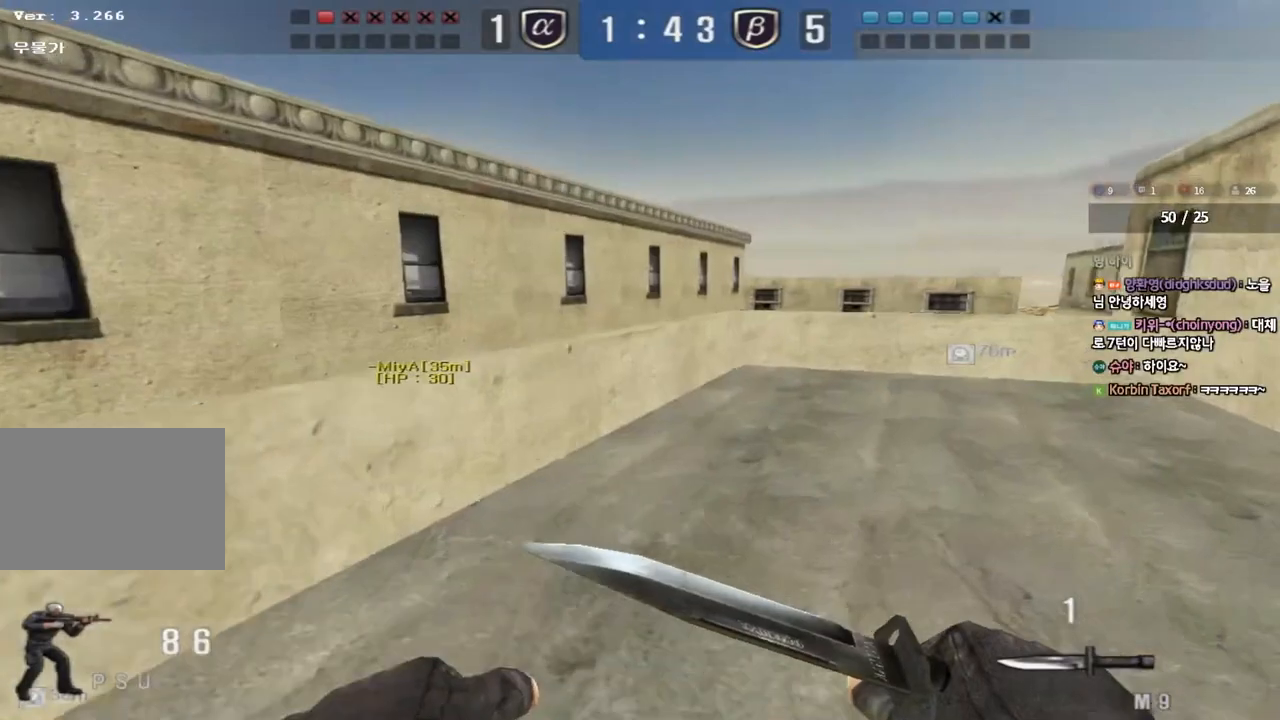
{"keys": [], "events": [[117, "ctrl", "down"], [133, "d", "up"], [150, "w", "up"], [200, "ctrl", "up"], [233, "d", "down"], [233, "w", "down"], [417, "ctrl", "down"], [417, "d", "up"], [433, "w", "up"], [467, "ctrl", "up"]]}
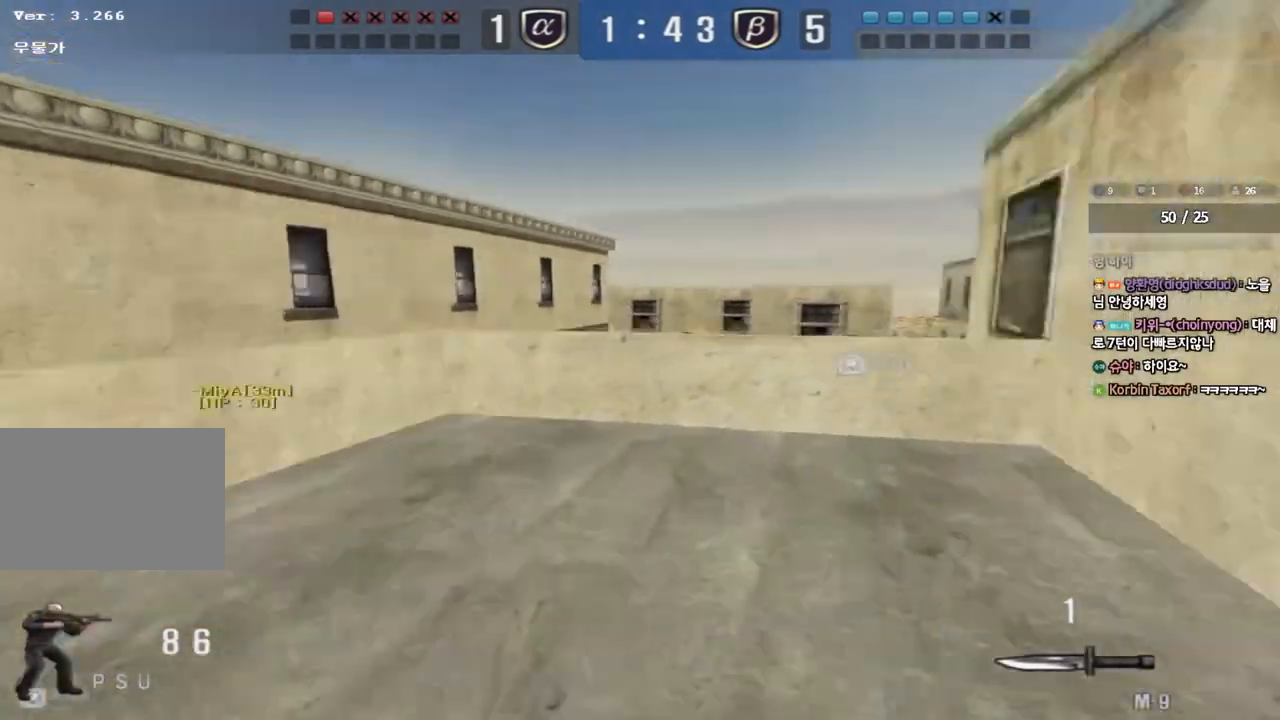
{"keys": ["shift"], "events": [[17, "w", "down"], [33, "d", "down"], [267, "shift", "down"], [333, "d", "up"], [433, "w", "up"]]}
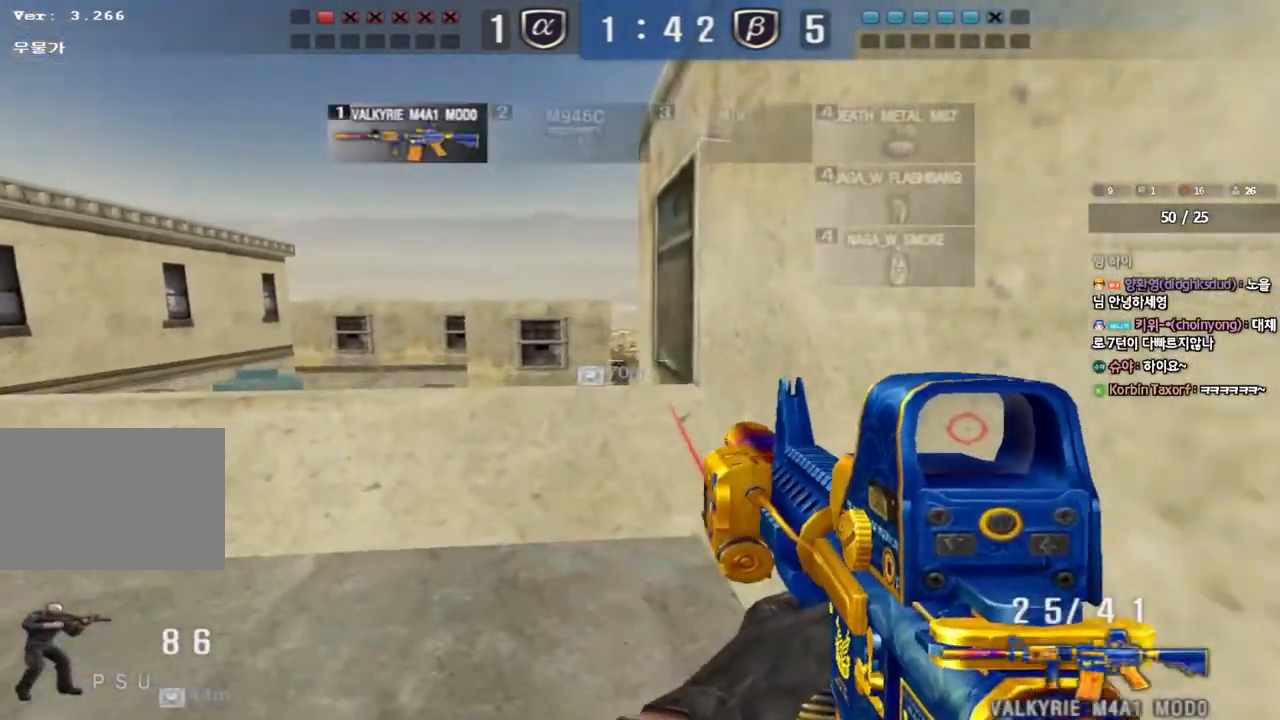
{"keys": [], "events": [[450, "shift", "up"]]}
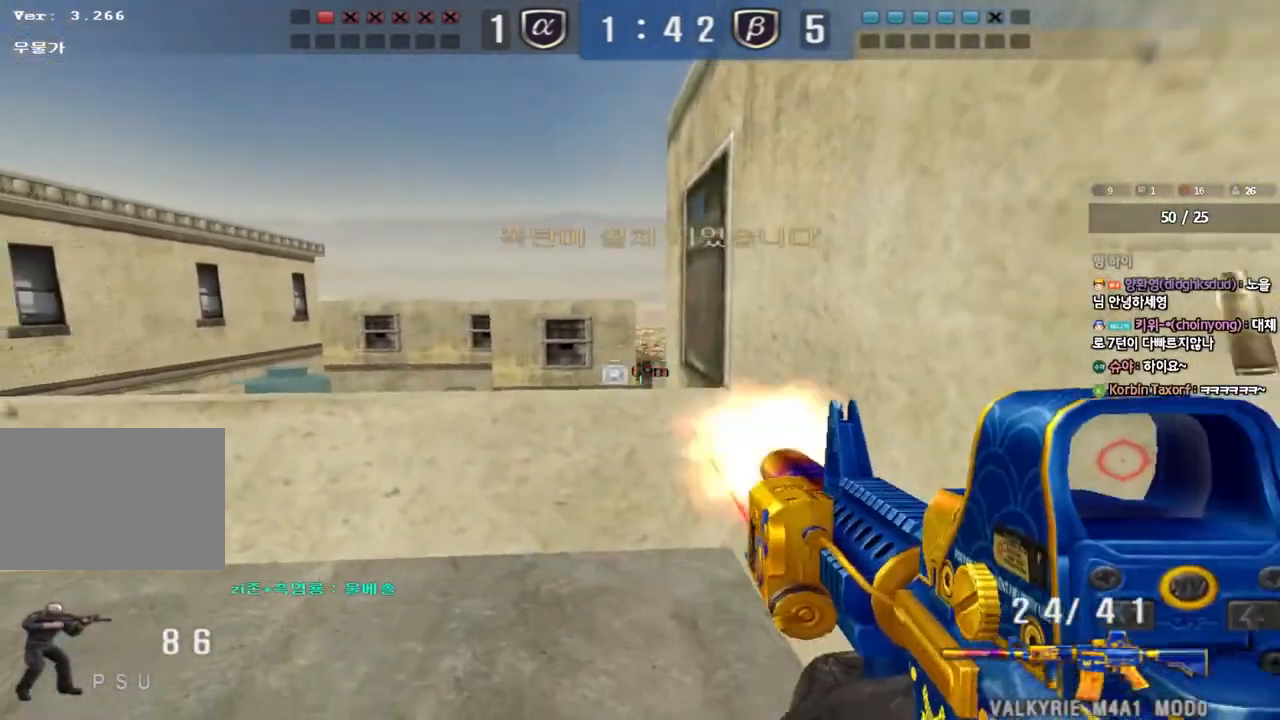
{"keys": [], "events": []}
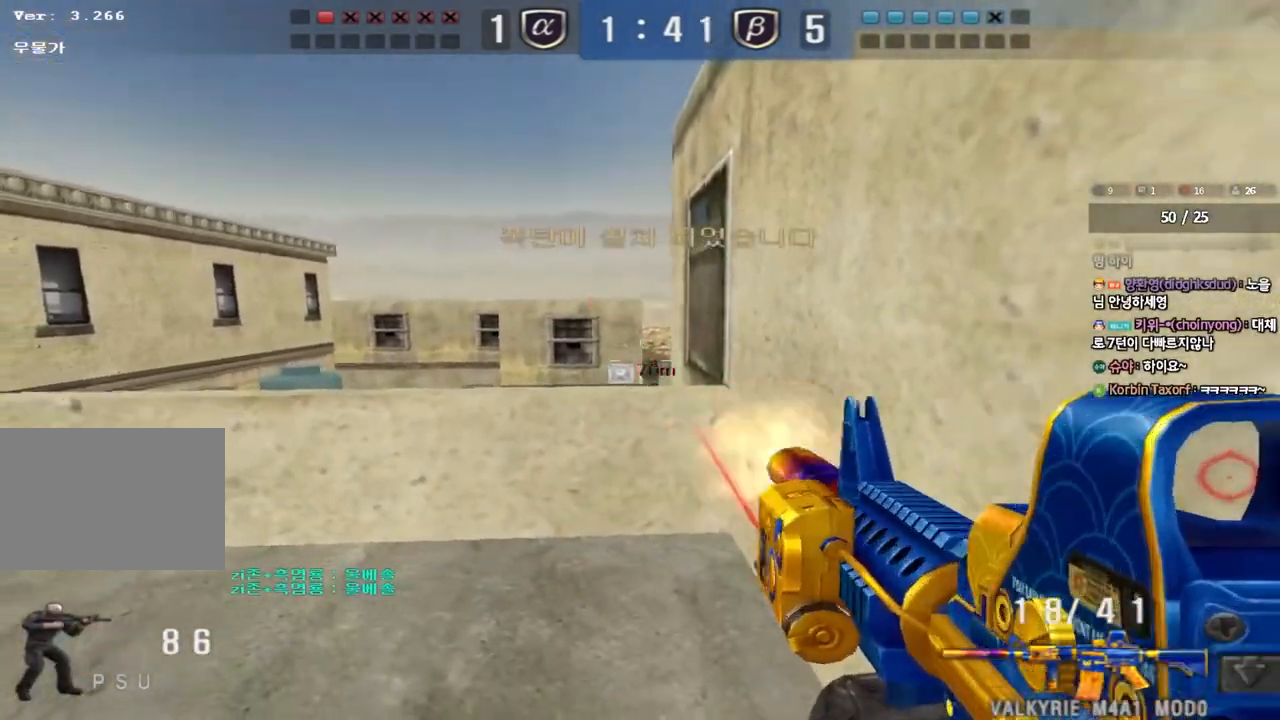
{"keys": ["a"], "events": [[500, "a", "down"]]}
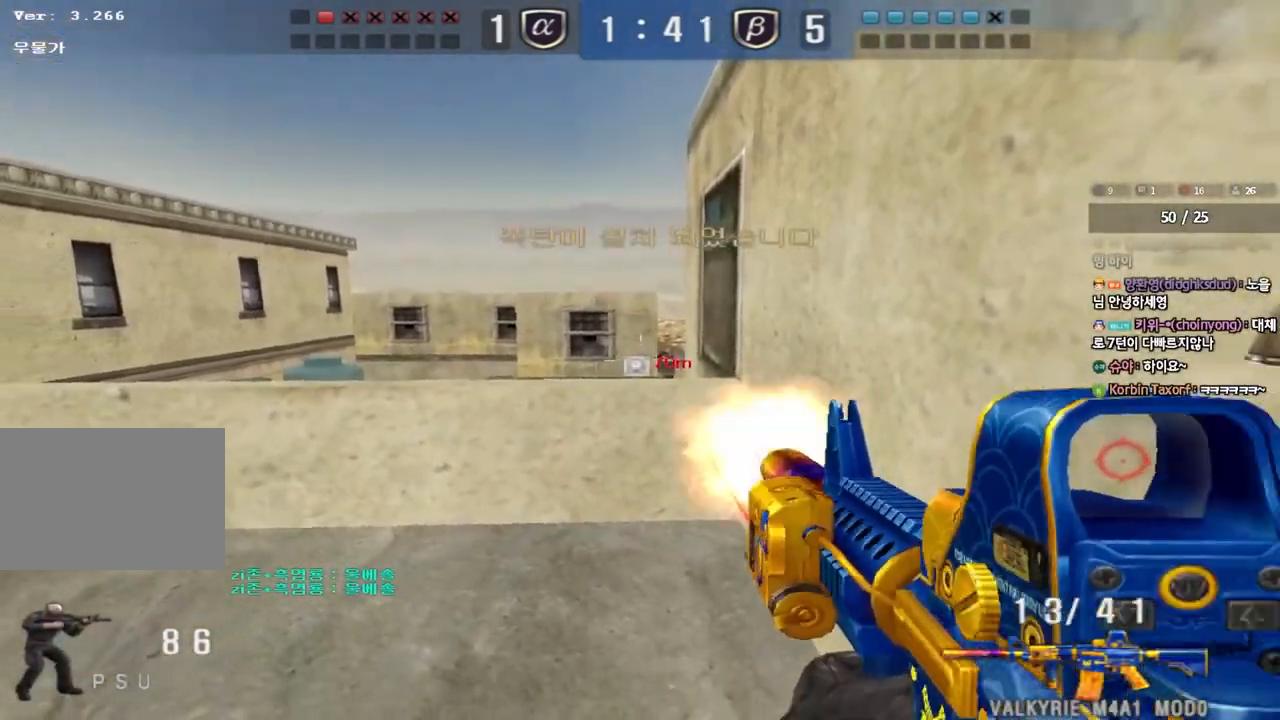
{"keys": ["a", "w"], "events": [[17, "w", "down"], [67, "r", "down"], [167, "r", "up"], [350, "ctrl", "down"], [350, "w", "up"], [383, "a", "up"], [383, "space", "down"], [467, "a", "down"], [467, "ctrl", "up"], [467, "space", "up"], [467, "w", "down"]]}
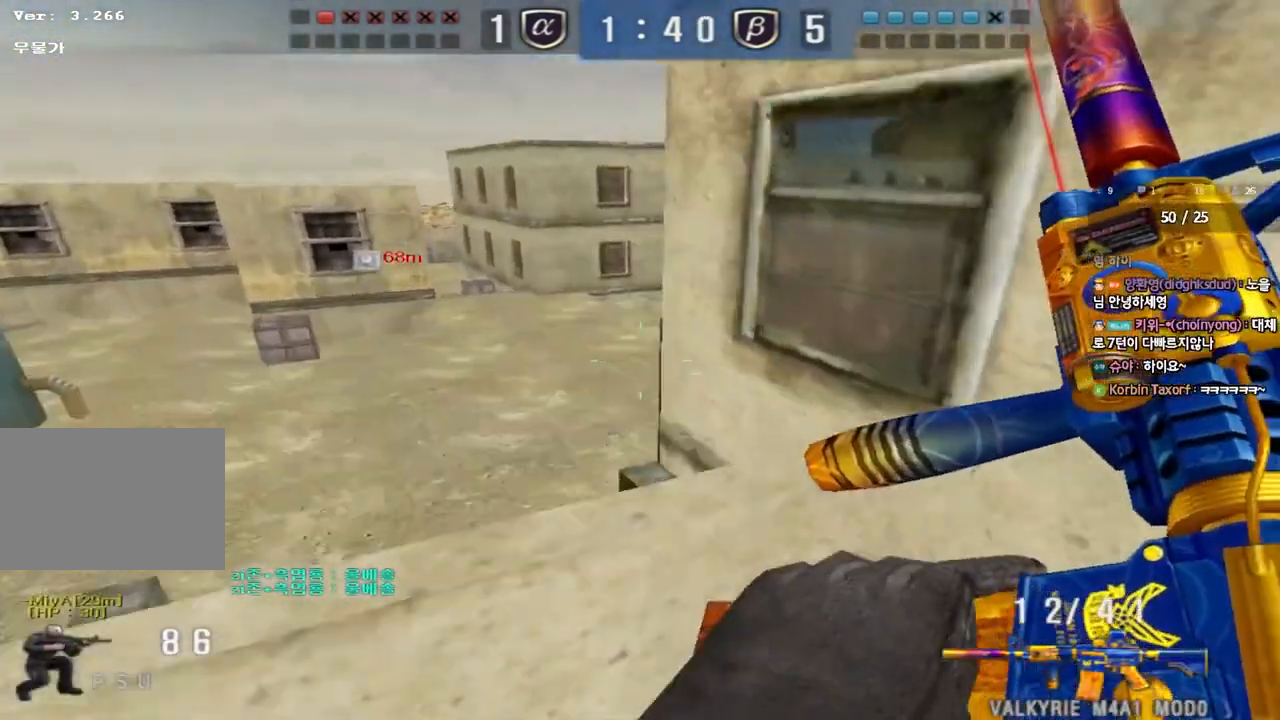
{"keys": ["tab", "w"], "events": [[67, "ctrl", "down"], [283, "ctrl", "up"], [300, "a", "up"], [450, "tab", "down"]]}
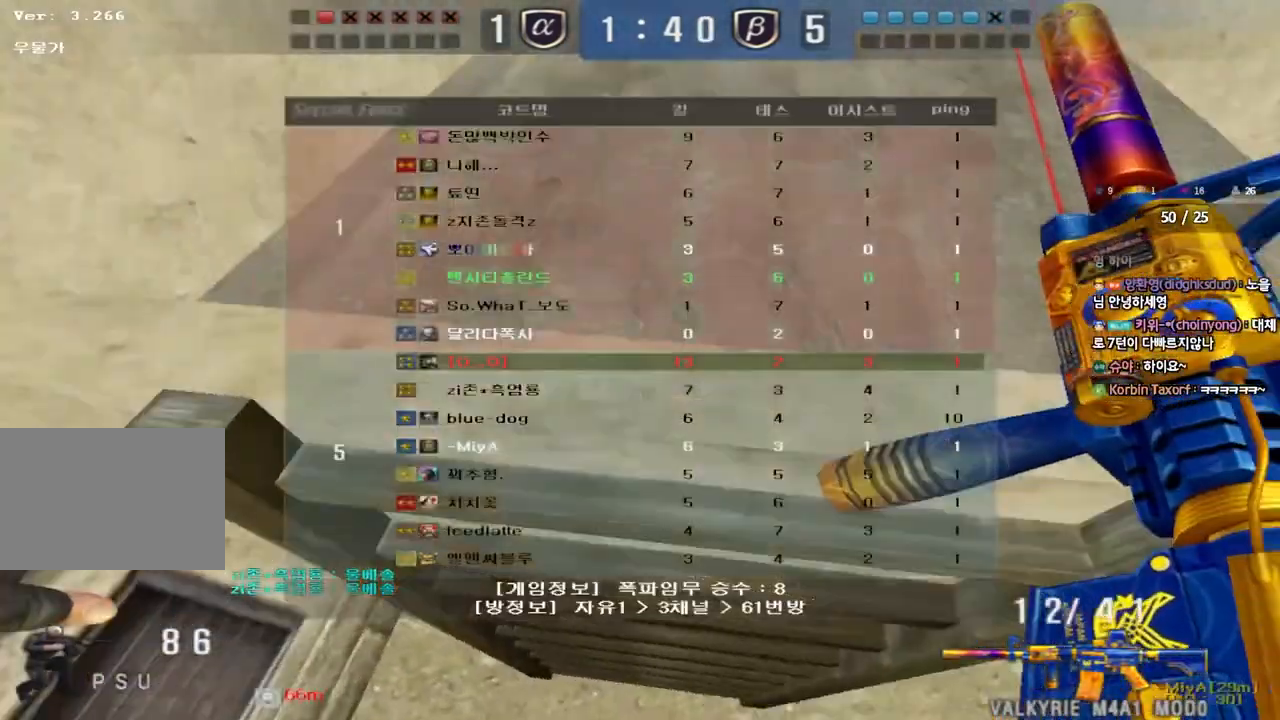
{"keys": ["ctrl"], "events": [[83, "tab", "up"], [150, "a", "down"], [417, "ctrl", "down"], [417, "w", "up"], [450, "a", "up"]]}
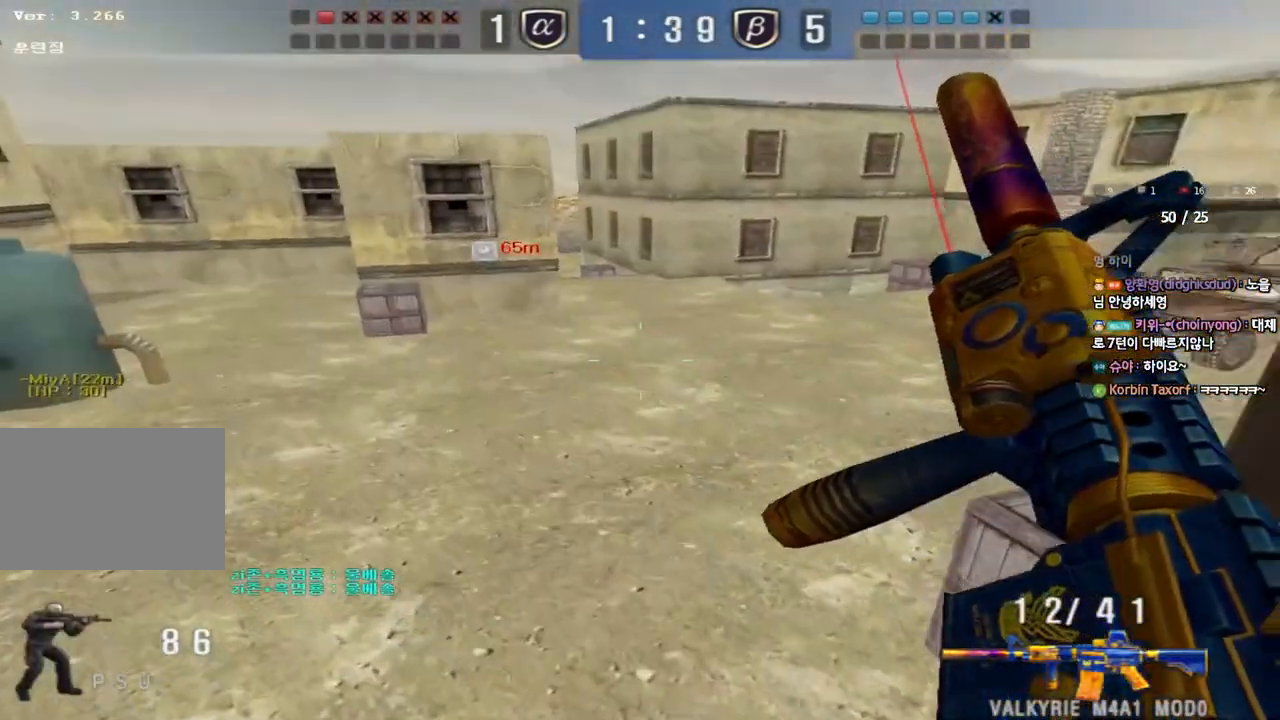
{"keys": ["d", "w"], "events": [[33, "a", "down"], [33, "ctrl", "up"], [33, "w", "down"], [400, "w", "up"], [433, "a", "up"], [433, "ctrl", "down"], [467, "d", "down"], [467, "w", "down"], [483, "ctrl", "up"]]}
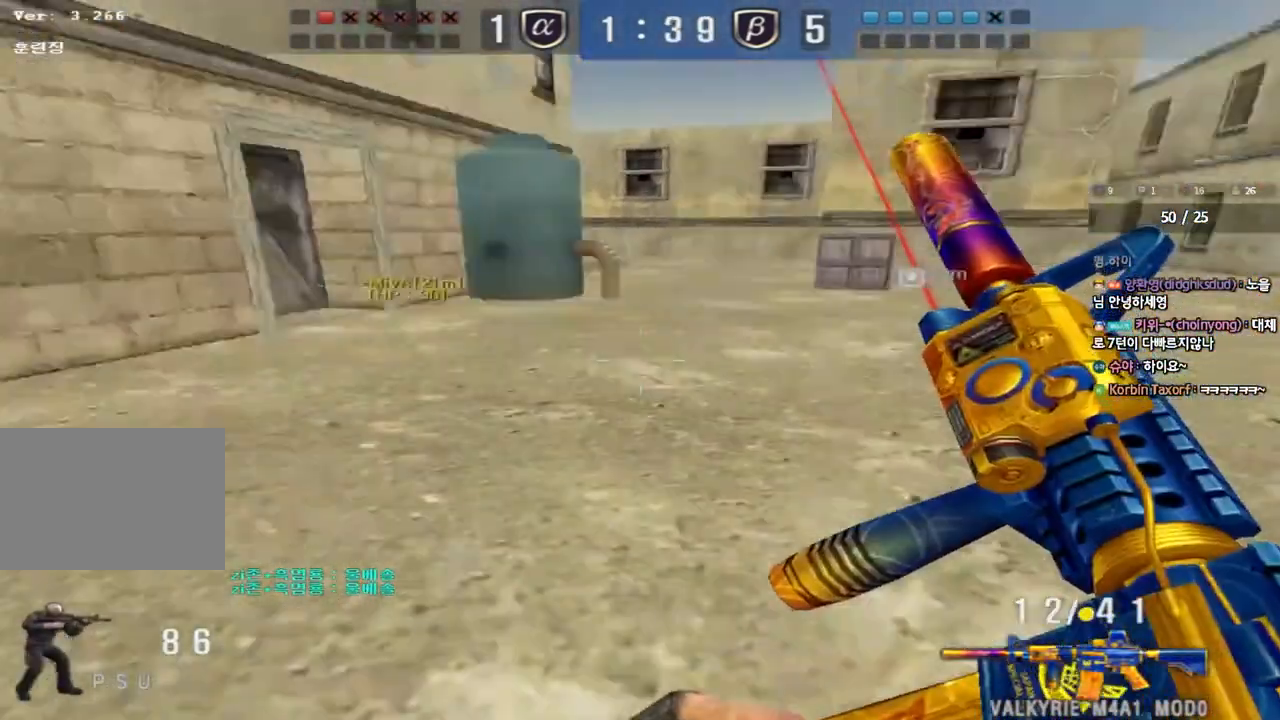
{"keys": ["d", "w"], "events": [[200, "ctrl", "down"], [217, "d", "up"], [217, "w", "up"], [283, "ctrl", "up"], [300, "w", "down"], [317, "d", "down"]]}
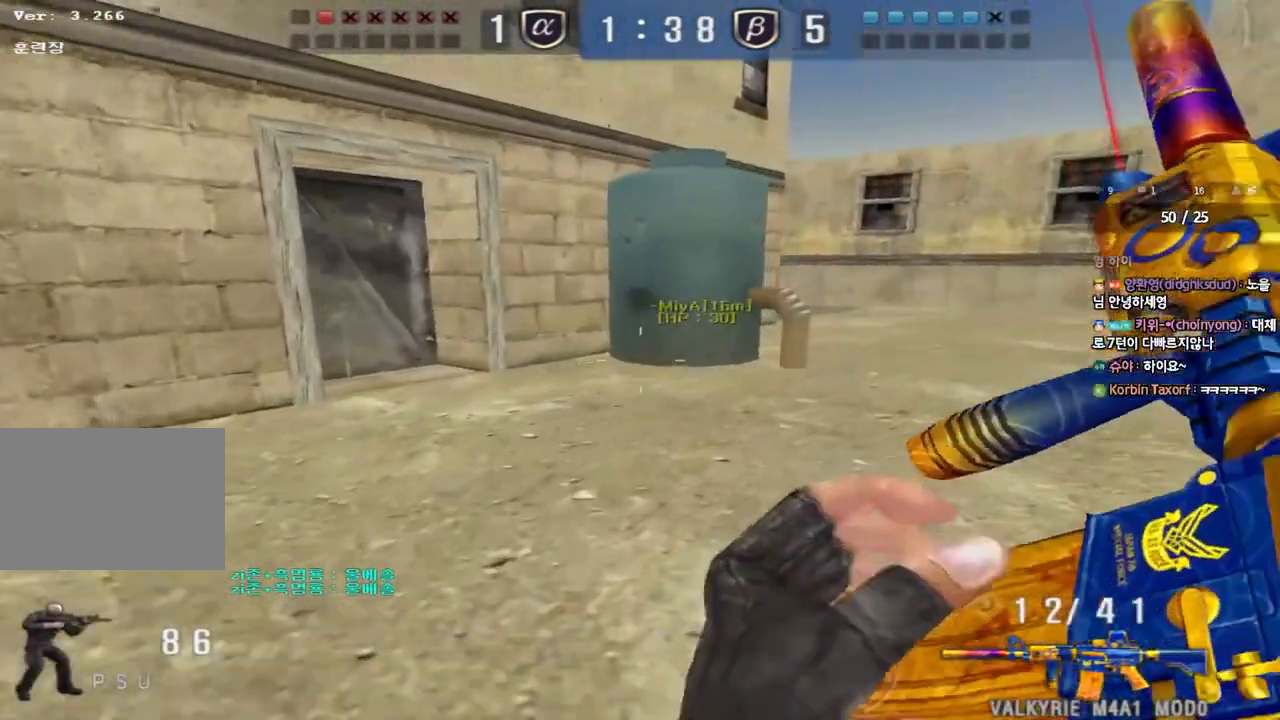
{"keys": ["ctrl"], "events": [[67, "ctrl", "down"], [67, "d", "up"], [83, "w", "up"], [150, "ctrl", "up"], [150, "d", "down"], [150, "w", "down"], [433, "ctrl", "down"], [433, "d", "up"], [467, "w", "up"]]}
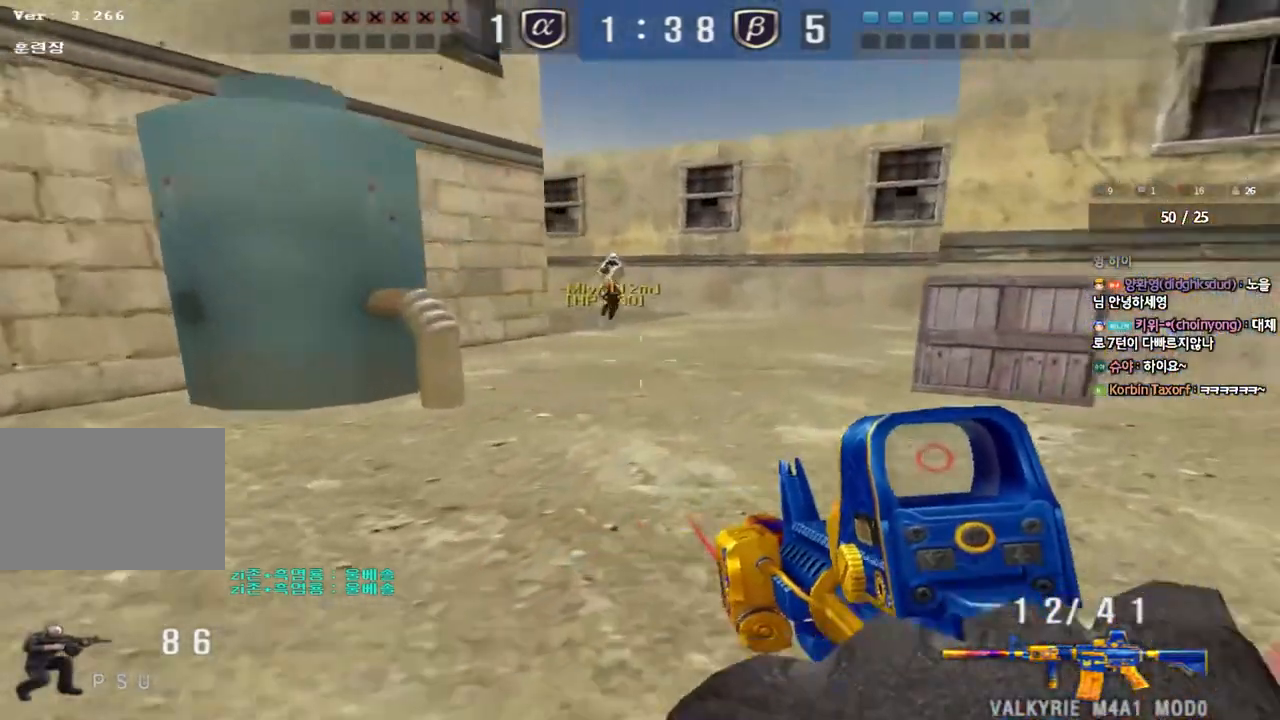
{"keys": ["d", "w"], "events": [[17, "ctrl", "up"], [17, "w", "down"], [50, "d", "down"], [300, "ctrl", "down"], [300, "d", "up"], [317, "w", "up"], [383, "ctrl", "up"], [400, "w", "down"], [417, "d", "down"]]}
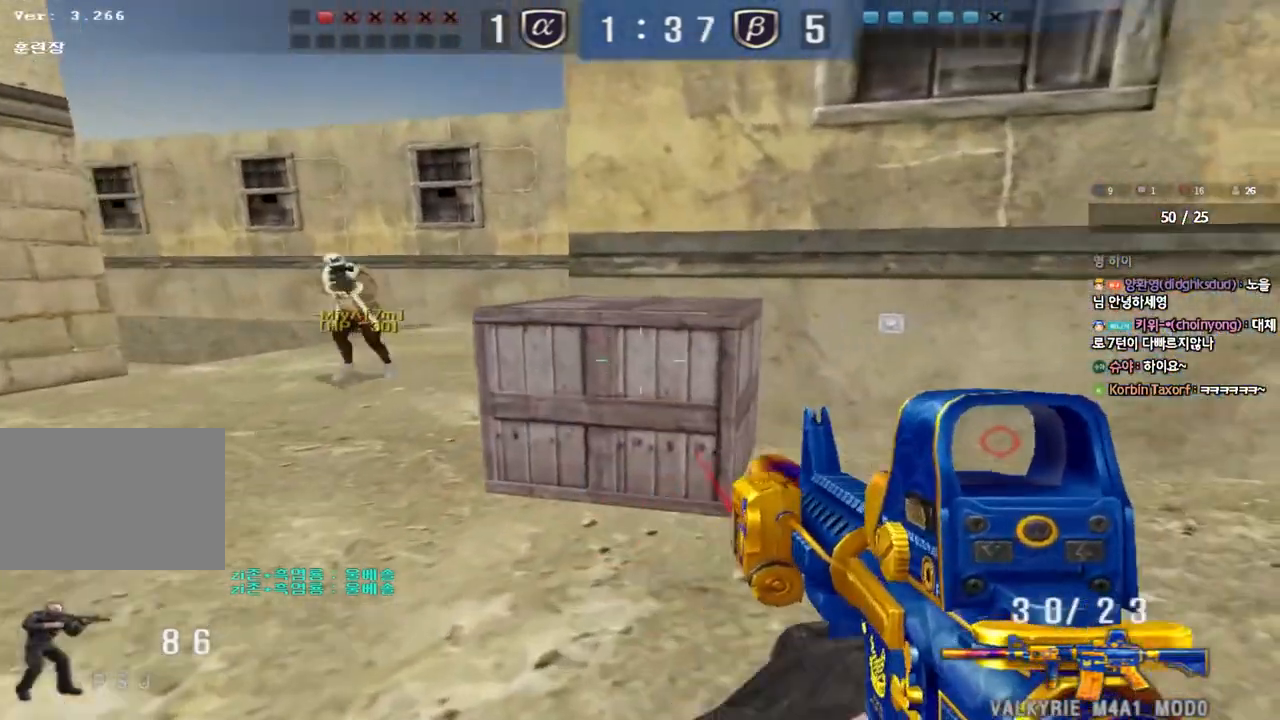
{"keys": ["d", "w"], "events": [[183, "ctrl", "down"], [183, "d", "up"], [200, "w", "up"], [267, "ctrl", "up"], [283, "d", "down"], [283, "w", "down"]]}